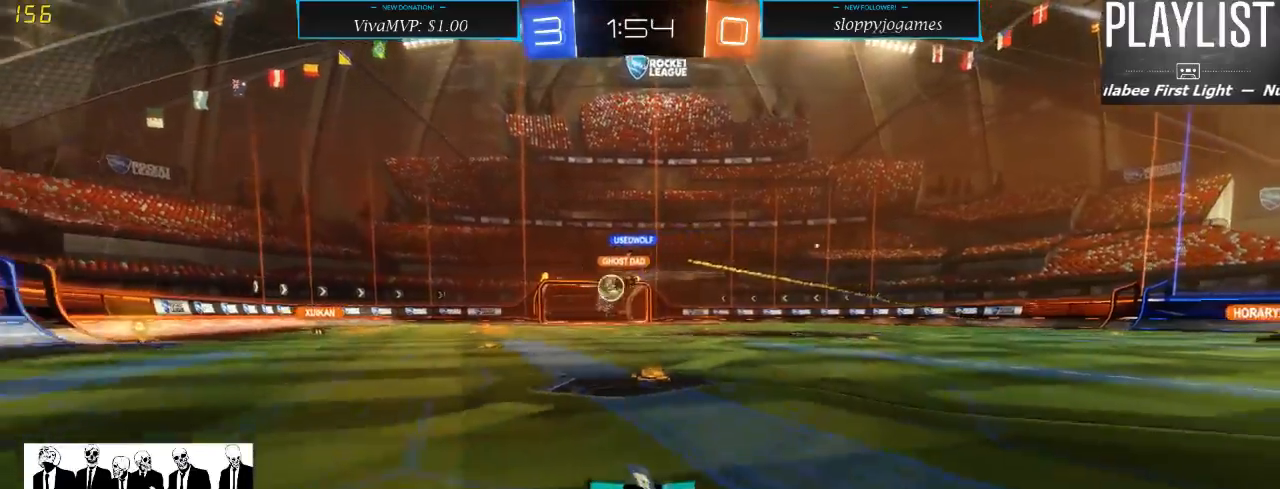
Gameplay with a controller (Xbox layout); each line is a JSON object with the inputs held at the frame after it (dt_ms = milliseconds from this image to that frame). "events" lists button and stick changes between this image and that frame as [ms after this image, input, new state], when the widget could be followed in between. Not read: L3 R3.
{"dt_ms": 500, "buttons": ["X", "R2"], "left_stick": "down-left", "right_stick": "center", "events": [[100, "X", "up"], [367, "X", "down"]]}
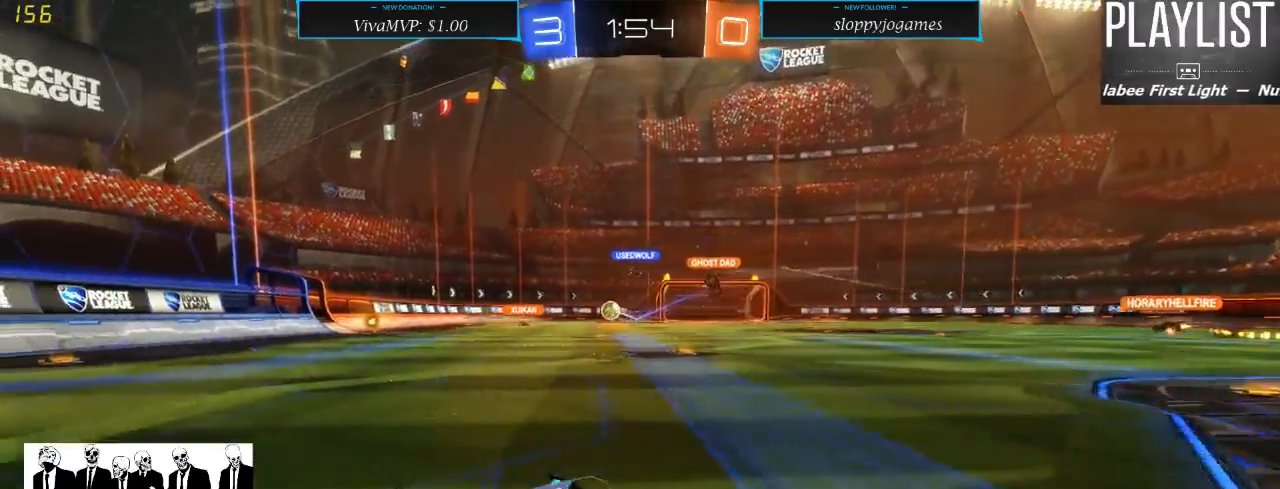
{"dt_ms": 500, "buttons": ["R2"], "left_stick": "down-left", "right_stick": "center", "events": [[33, "X", "up"]]}
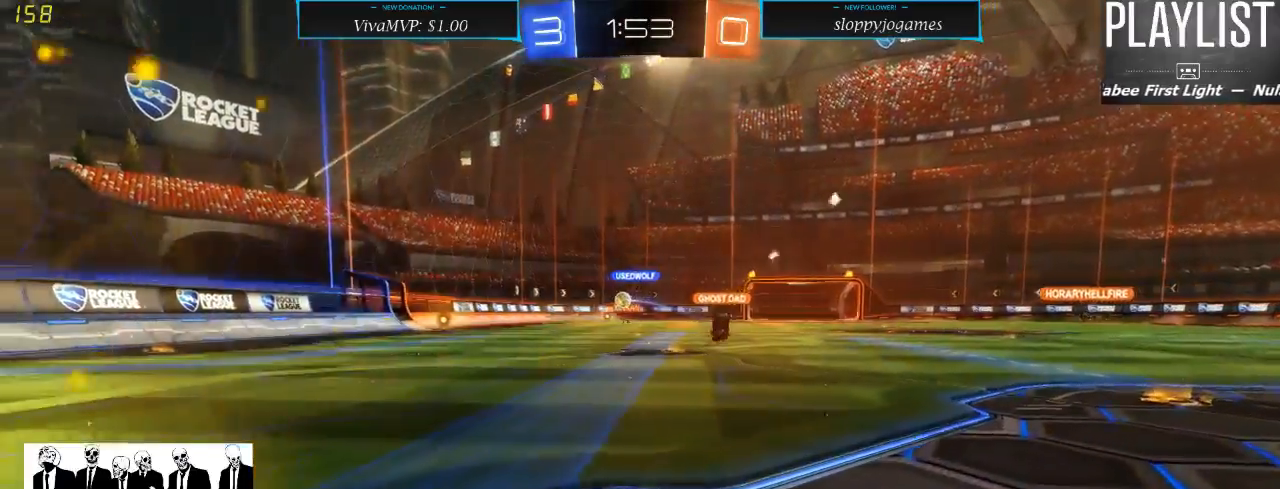
{"dt_ms": 500, "buttons": ["R2"], "left_stick": "right", "right_stick": "center", "events": [[33, "left_stick", "center"], [100, "left_stick", "right"]]}
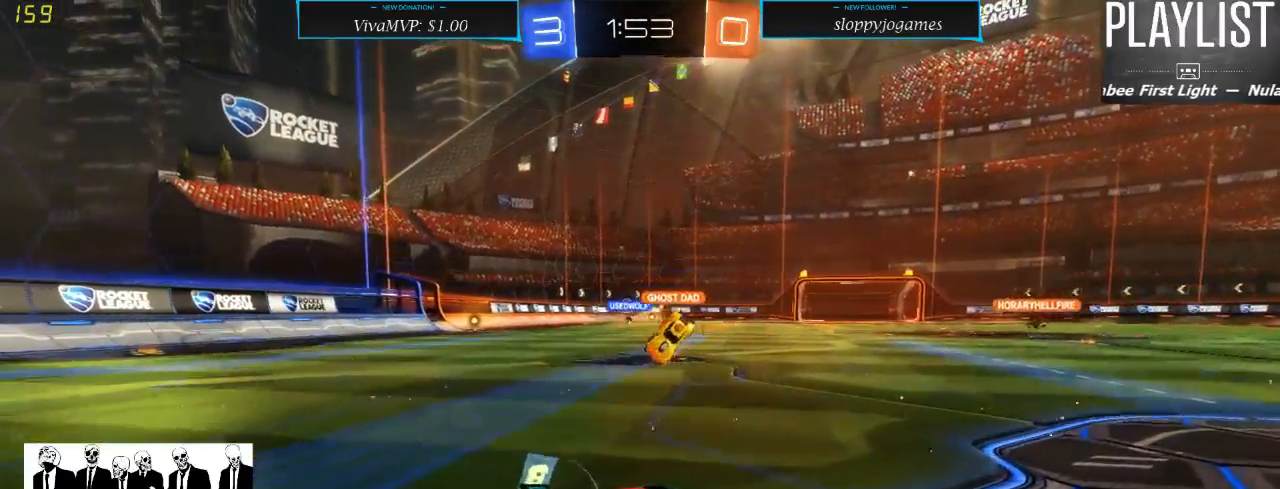
{"dt_ms": 500, "buttons": ["X", "R2"], "left_stick": "left", "right_stick": "center", "events": [[167, "left_stick", "center"], [233, "left_stick", "left"], [400, "X", "down"]]}
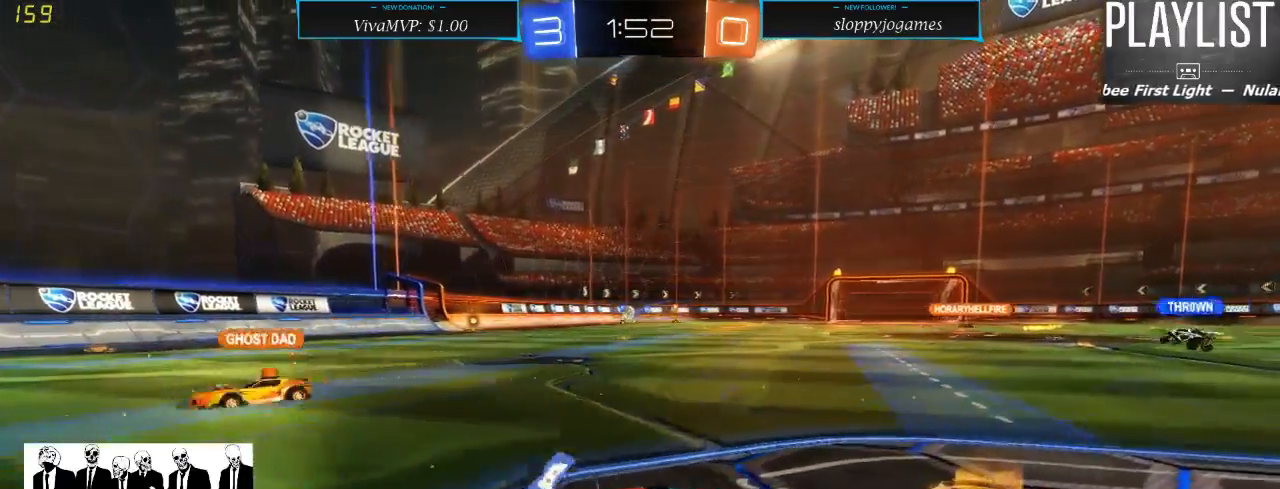
{"dt_ms": 500, "buttons": ["R2"], "left_stick": "center", "right_stick": "center", "events": [[33, "X", "up"], [417, "left_stick", "center"]]}
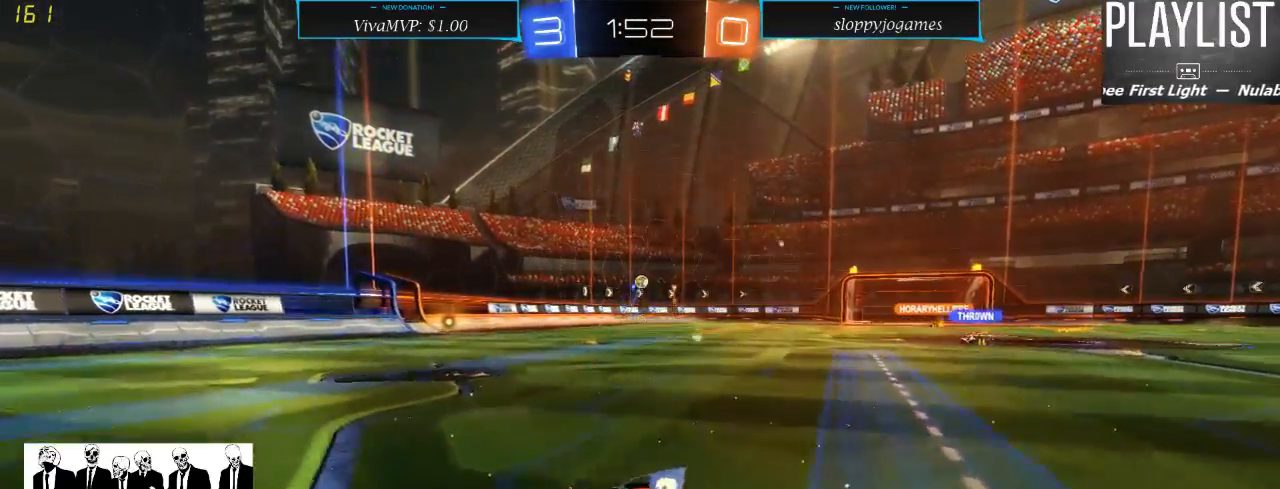
{"dt_ms": 500, "buttons": ["R2"], "left_stick": "center", "right_stick": "center", "events": []}
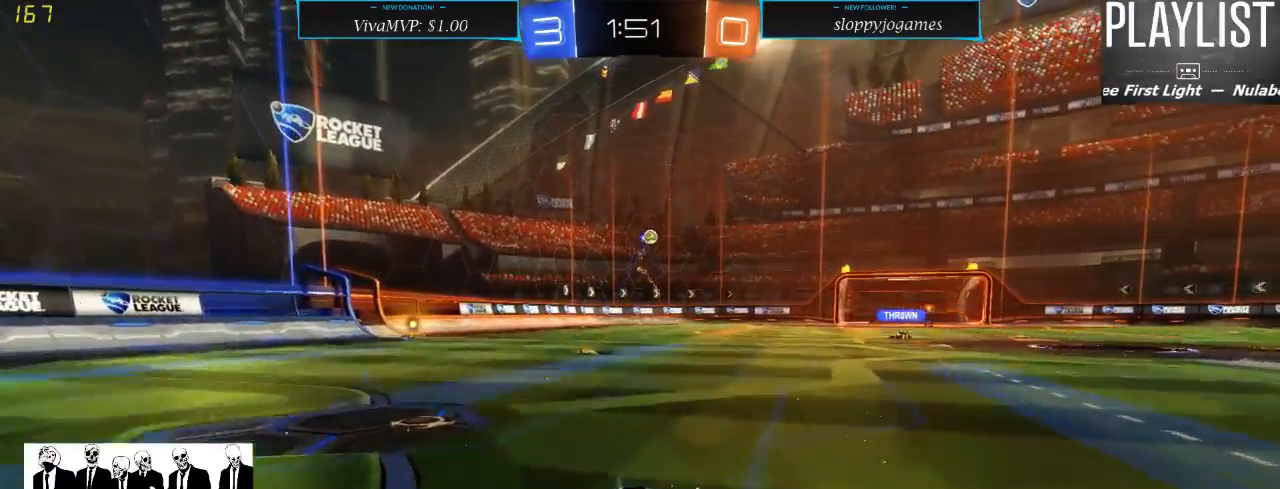
{"dt_ms": 500, "buttons": ["R1", "R2"], "left_stick": "center", "right_stick": "center", "events": [[50, "left_stick", "right"], [217, "left_stick", "center"], [300, "left_stick", "left"], [400, "left_stick", "center"], [483, "R1", "down"]]}
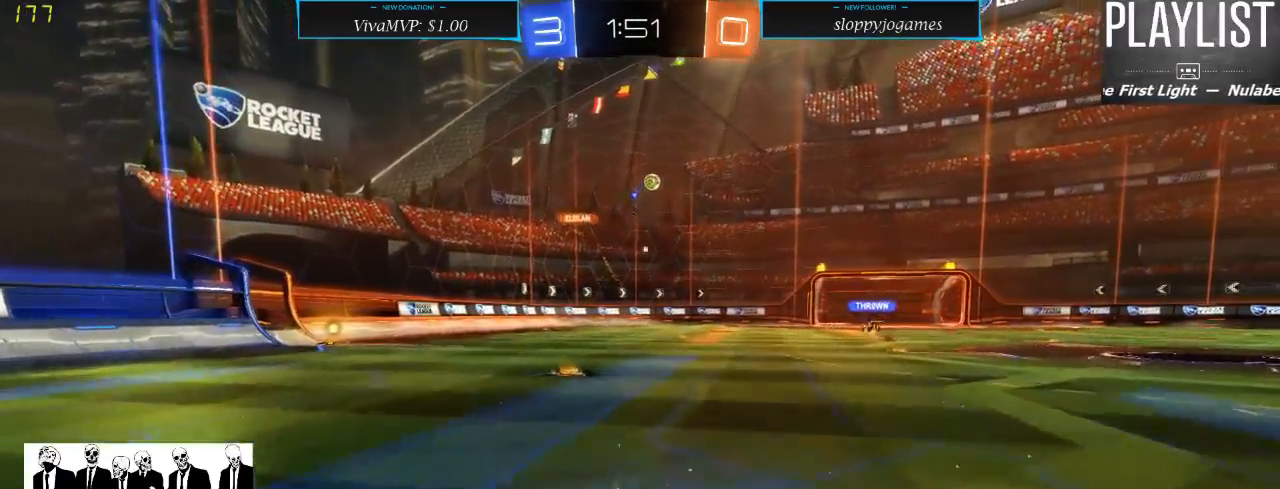
{"dt_ms": 500, "buttons": ["R2"], "left_stick": "right", "right_stick": "center", "events": [[267, "left_stick", "right"], [333, "R1", "up"]]}
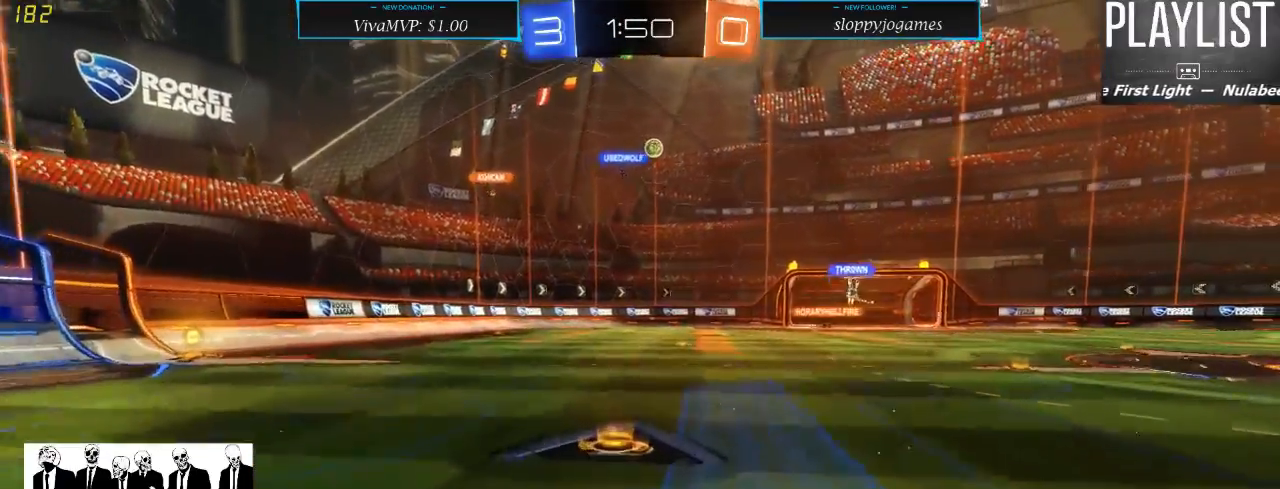
{"dt_ms": 500, "buttons": ["R2"], "left_stick": "center", "right_stick": "center", "events": [[267, "left_stick", "center"]]}
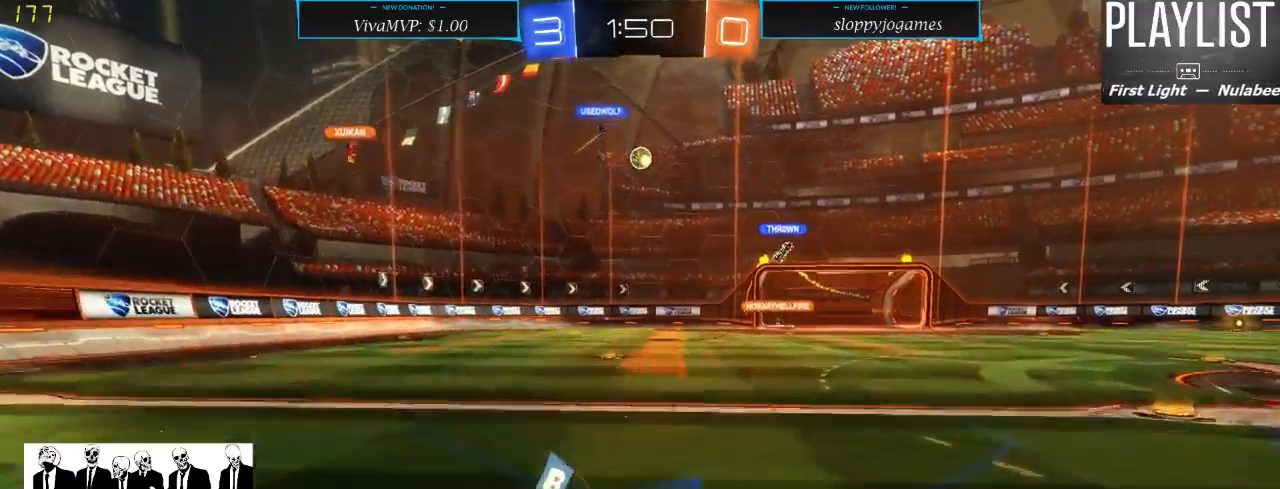
{"dt_ms": 500, "buttons": ["L2"], "left_stick": "center", "right_stick": "center", "events": [[33, "left_stick", "left"], [183, "left_stick", "center"], [217, "L2", "down"], [367, "R2", "up"]]}
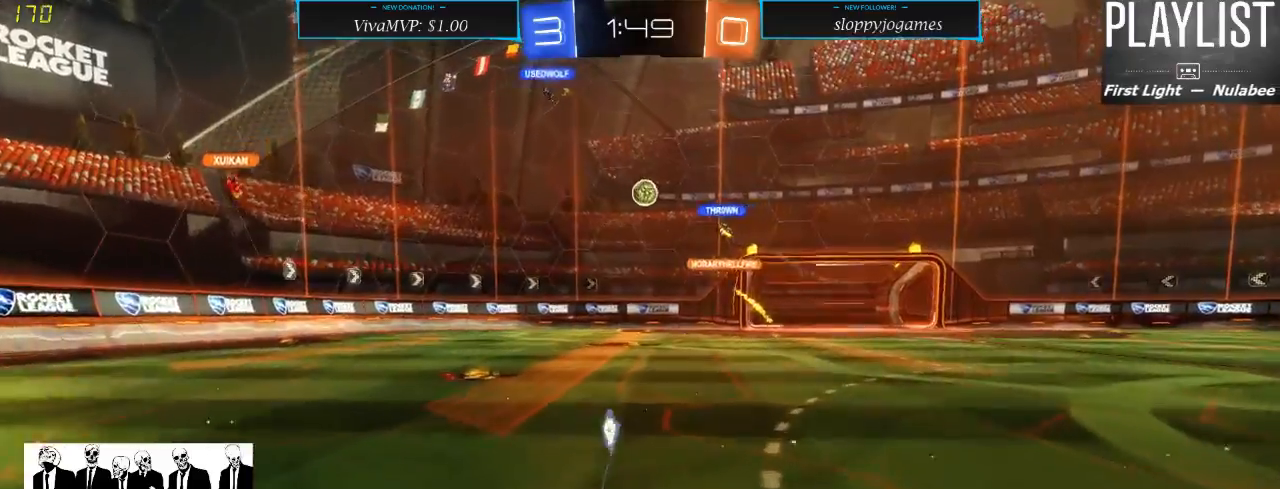
{"dt_ms": 500, "buttons": ["R2"], "left_stick": "down-left", "right_stick": "center", "events": [[83, "L2", "up"], [83, "left_stick", "left"], [117, "R2", "down"], [183, "left_stick", "down-left"]]}
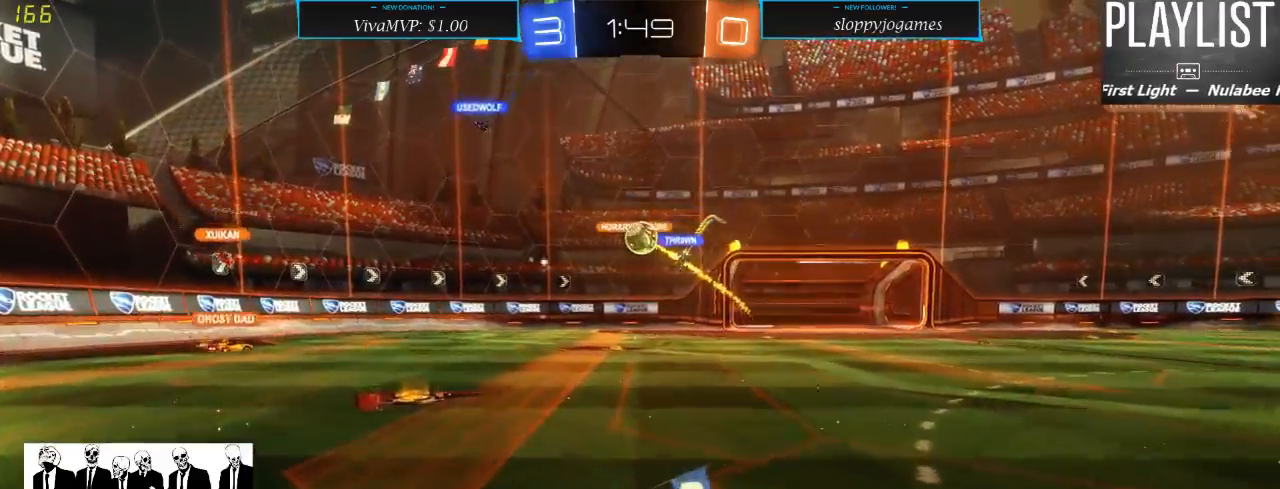
{"dt_ms": 500, "buttons": ["R1", "R2"], "left_stick": "down", "right_stick": "center", "events": [[150, "left_stick", "right"], [433, "left_stick", "down"], [450, "R1", "down"]]}
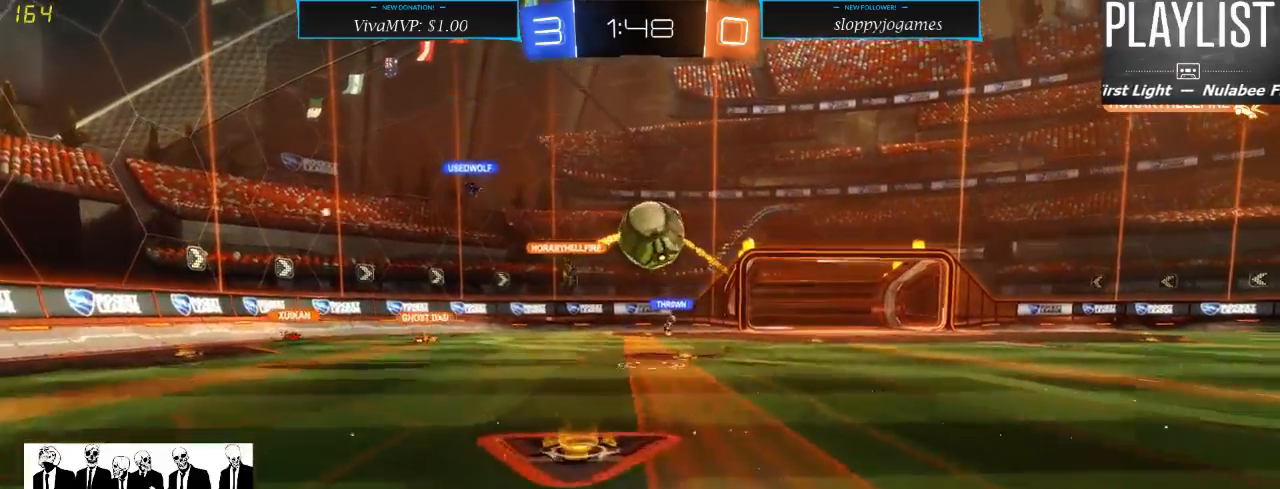
{"dt_ms": 1000, "buttons": ["R2"], "left_stick": "center", "right_stick": "center", "events": [[17, "A", "down"], [83, "left_stick", "right"], [100, "A", "up"], [217, "A", "down"], [283, "A", "up"], [350, "R1", "up"], [483, "left_stick", "center"], [583, "R2", "up"], [783, "R2", "down"]]}
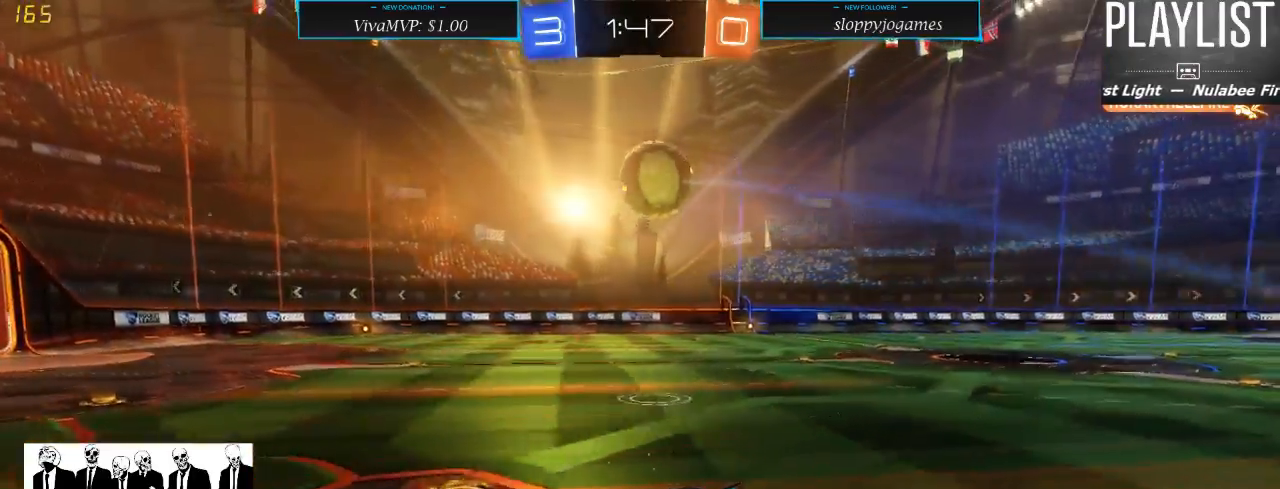
{"dt_ms": 500, "buttons": ["R2"], "left_stick": "left", "right_stick": "center", "events": [[250, "left_stick", "left"]]}
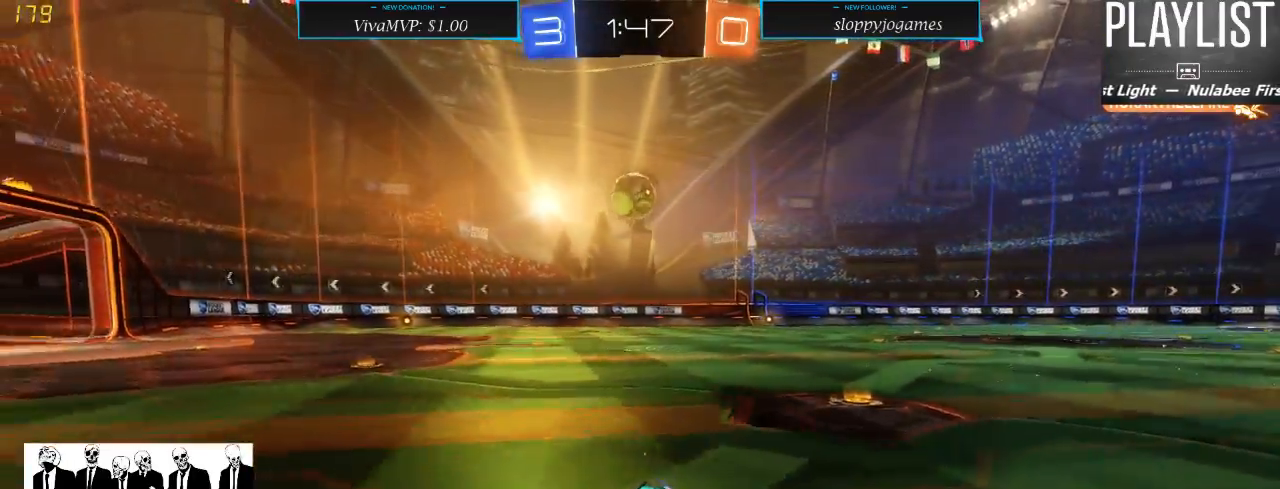
{"dt_ms": 500, "buttons": ["R2"], "left_stick": "left", "right_stick": "center", "events": [[33, "X", "down"], [200, "X", "up"]]}
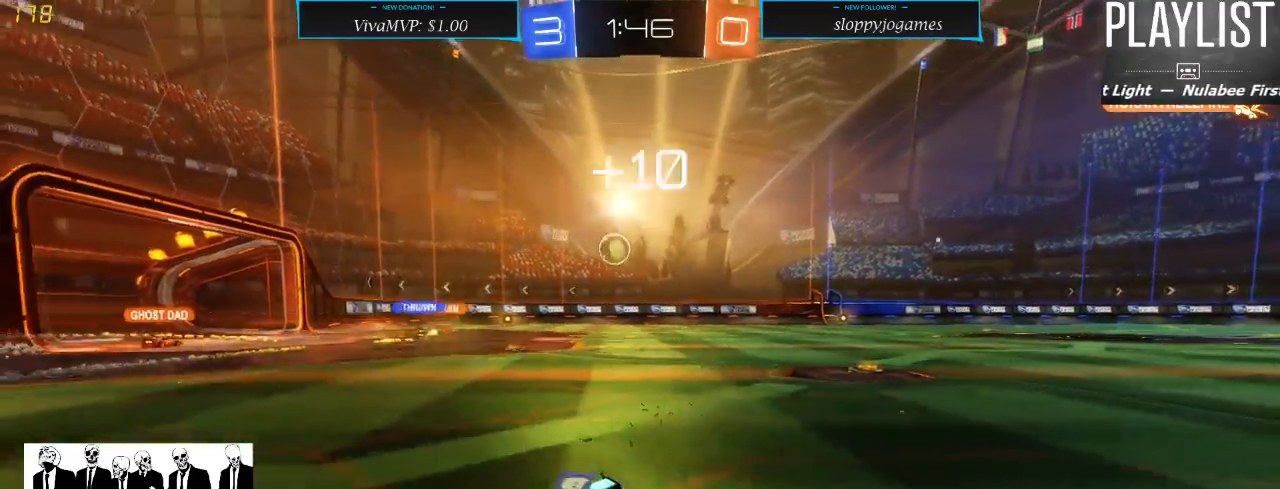
{"dt_ms": 1000, "buttons": ["R2"], "left_stick": "center", "right_stick": "center", "events": [[467, "R1", "down"], [517, "left_stick", "up"], [600, "A", "down"], [683, "A", "up"], [733, "A", "down"], [850, "A", "up"], [967, "R1", "up"], [983, "left_stick", "center"]]}
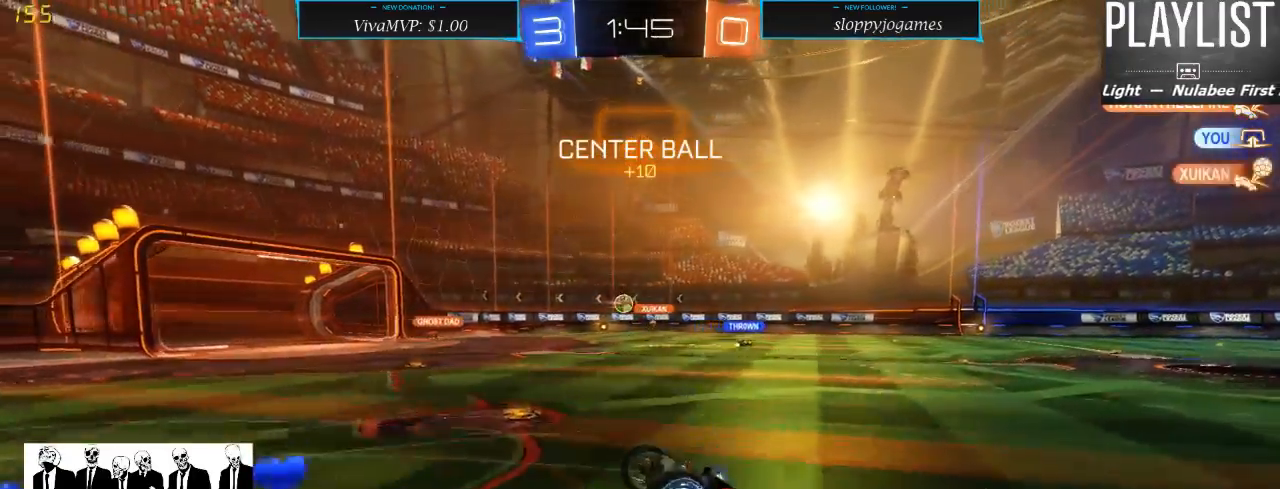
{"dt_ms": 500, "buttons": ["R2"], "left_stick": "center", "right_stick": "center", "events": []}
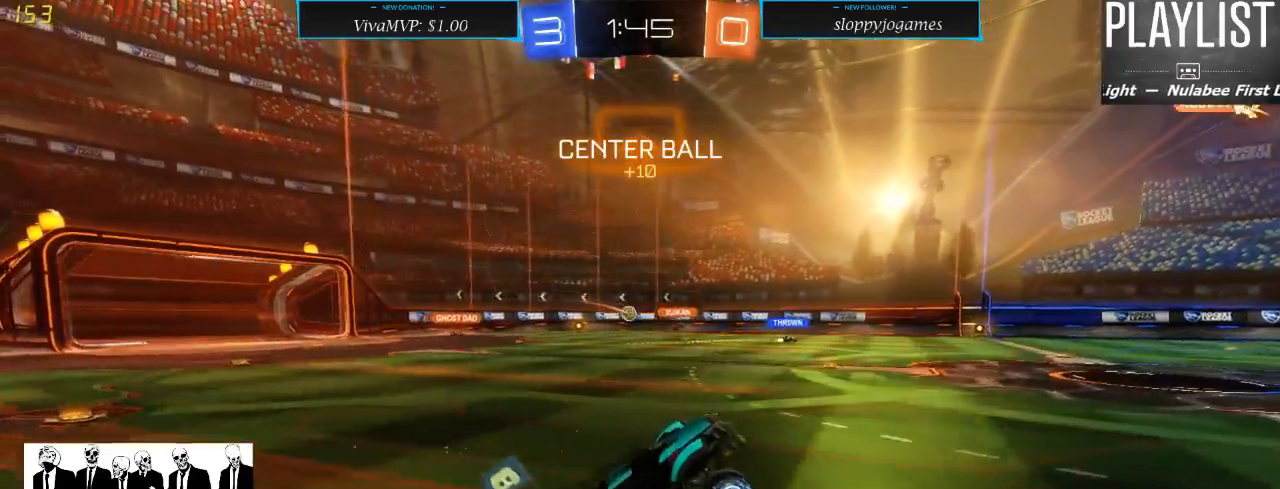
{"dt_ms": 500, "buttons": ["A", "R2"], "left_stick": "up-right", "right_stick": "center", "events": [[367, "left_stick", "right"], [433, "left_stick", "up-right"], [467, "A", "down"]]}
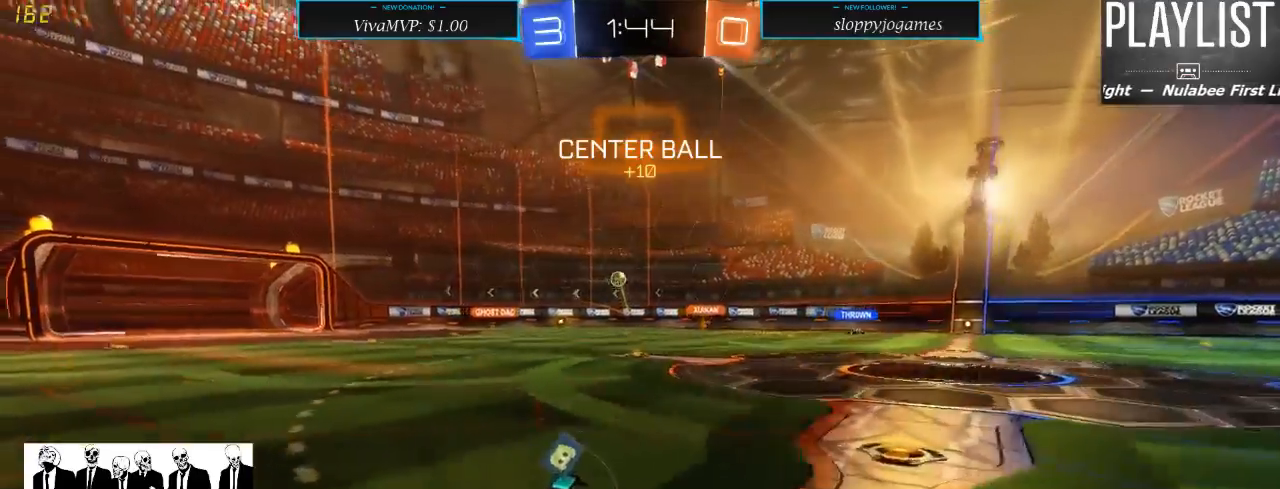
{"dt_ms": 1000, "buttons": ["R2"], "left_stick": "down", "right_stick": "center", "events": [[183, "A", "up"], [250, "A", "down"], [333, "A", "up"], [517, "left_stick", "center"], [750, "left_stick", "down"]]}
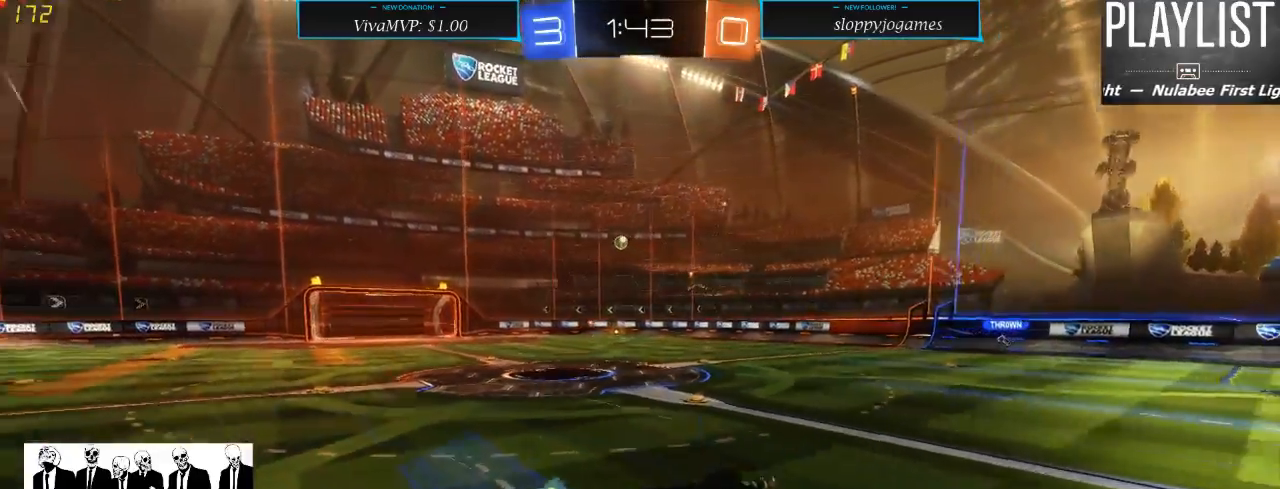
{"dt_ms": 500, "buttons": ["R2"], "left_stick": "center", "right_stick": "center", "events": [[17, "left_stick", "center"]]}
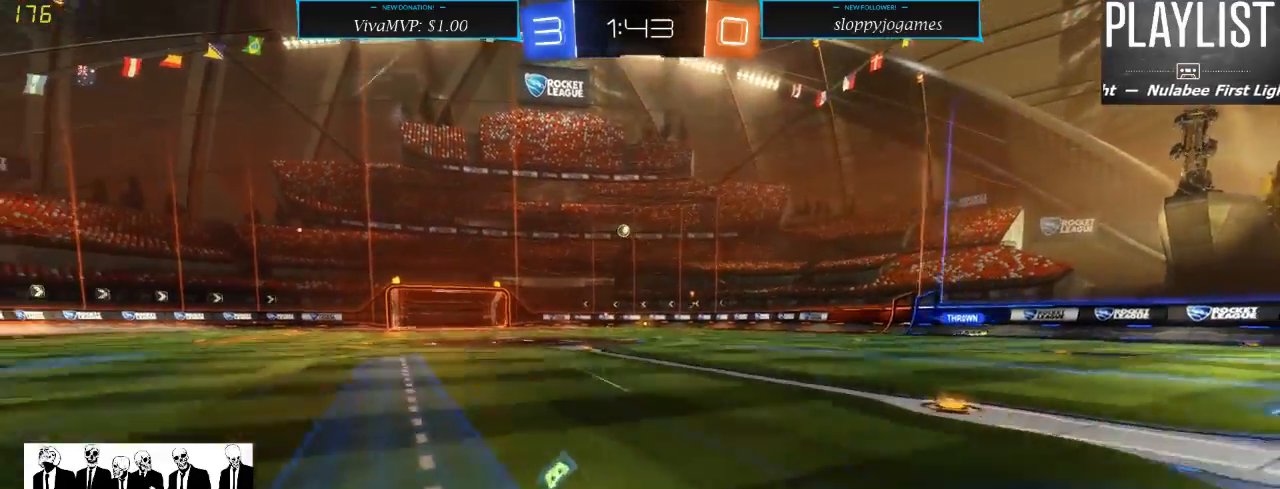
{"dt_ms": 500, "buttons": ["R2"], "left_stick": "down-left", "right_stick": "center", "events": [[50, "left_stick", "left"], [233, "X", "down"], [367, "X", "up"], [450, "left_stick", "down-left"]]}
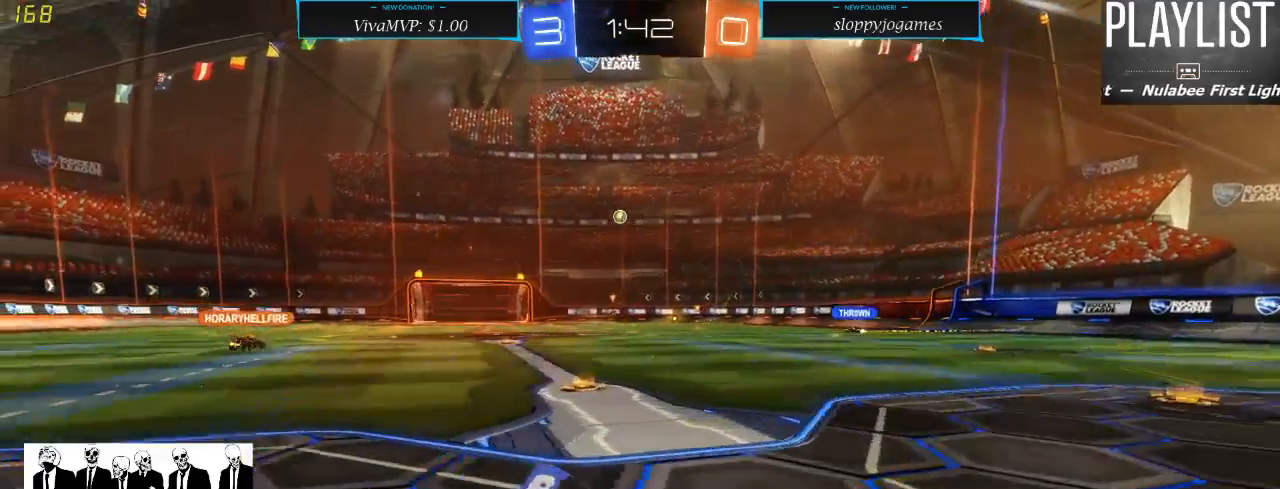
{"dt_ms": 500, "buttons": ["R2"], "left_stick": "down-left", "right_stick": "center", "events": []}
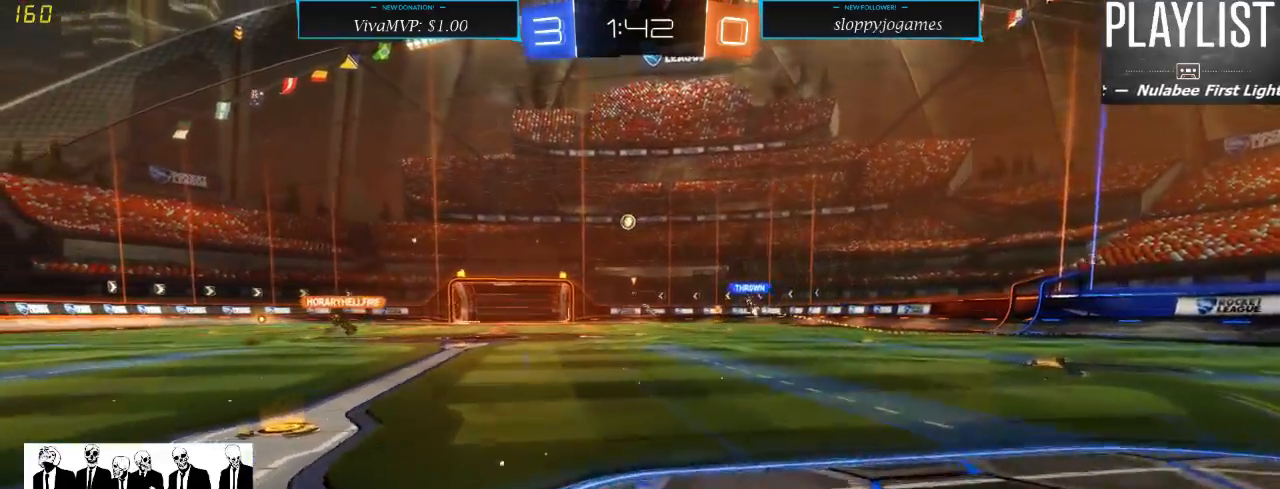
{"dt_ms": 500, "buttons": ["R2"], "left_stick": "down-left", "right_stick": "center", "events": []}
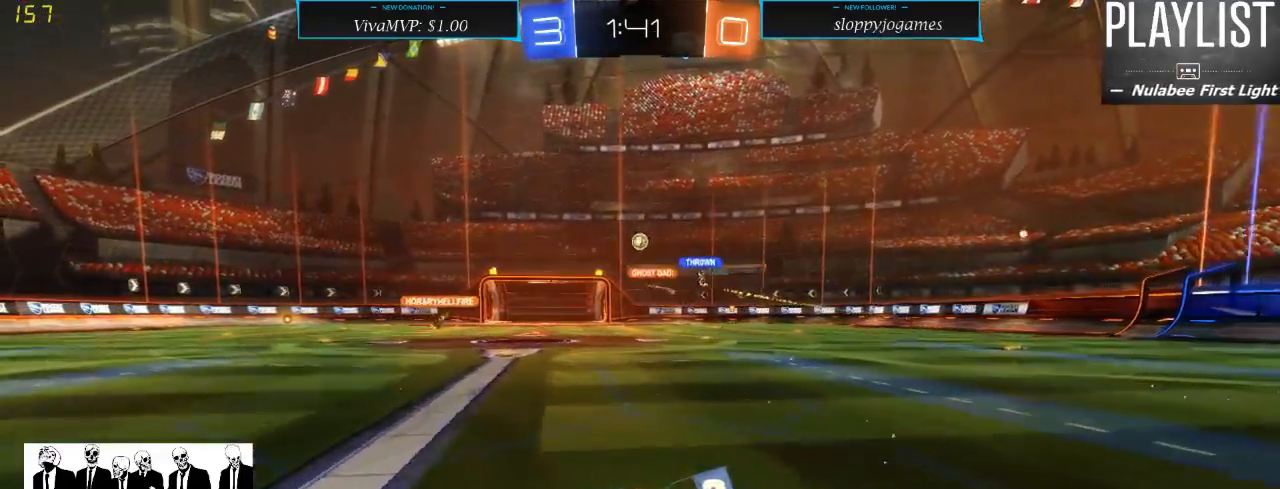
{"dt_ms": 500, "buttons": ["R2"], "left_stick": "down-right", "right_stick": "center", "events": [[133, "left_stick", "down-right"]]}
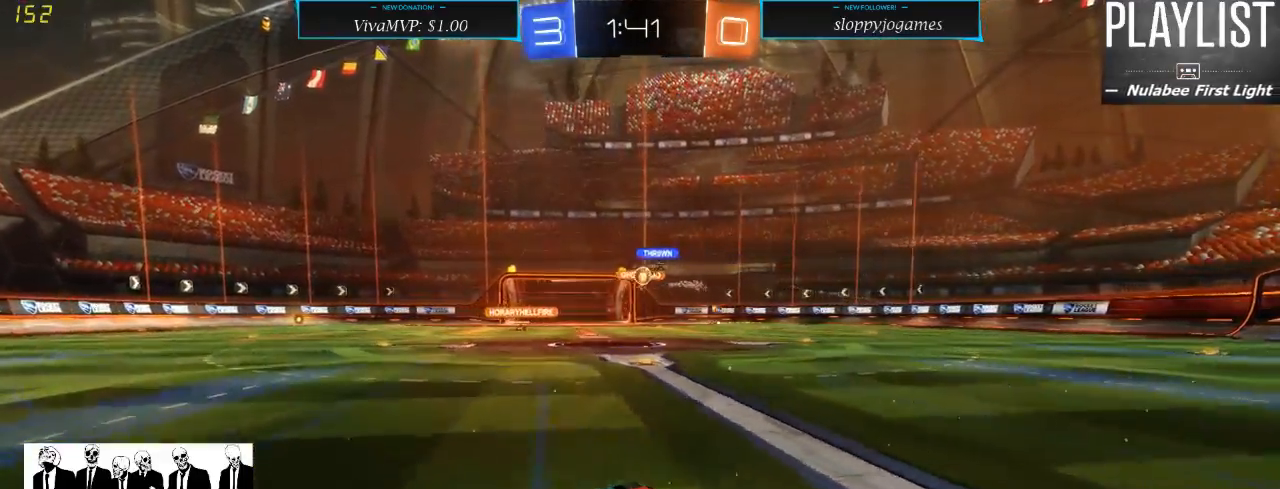
{"dt_ms": 500, "buttons": ["R2"], "left_stick": "right", "right_stick": "center", "events": [[183, "left_stick", "center"], [500, "left_stick", "right"]]}
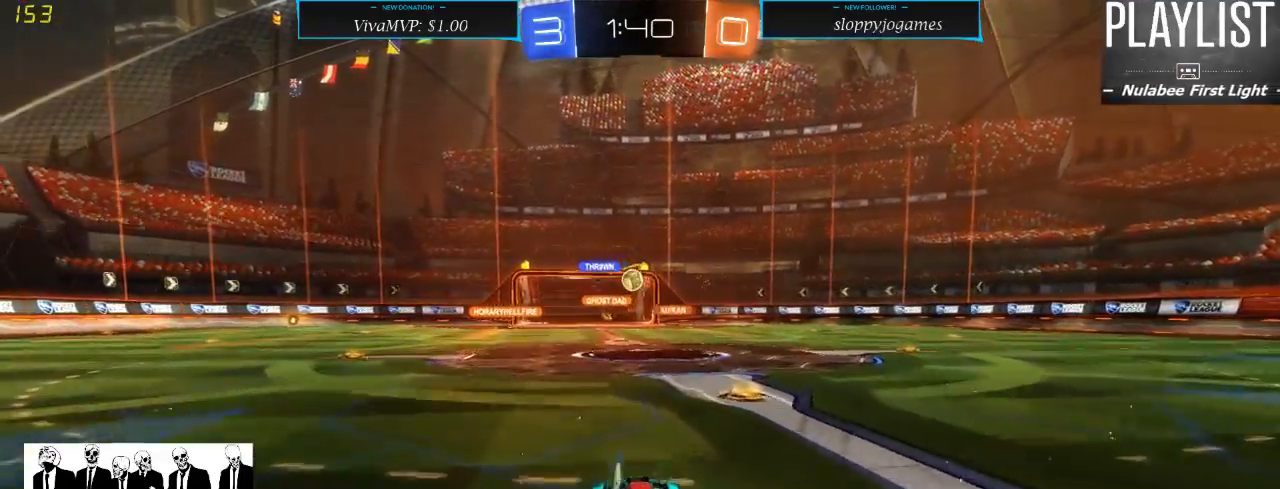
{"dt_ms": 500, "buttons": ["X", "R2"], "left_stick": "left", "right_stick": "center", "events": [[250, "left_stick", "center"], [300, "left_stick", "left"], [417, "X", "down"]]}
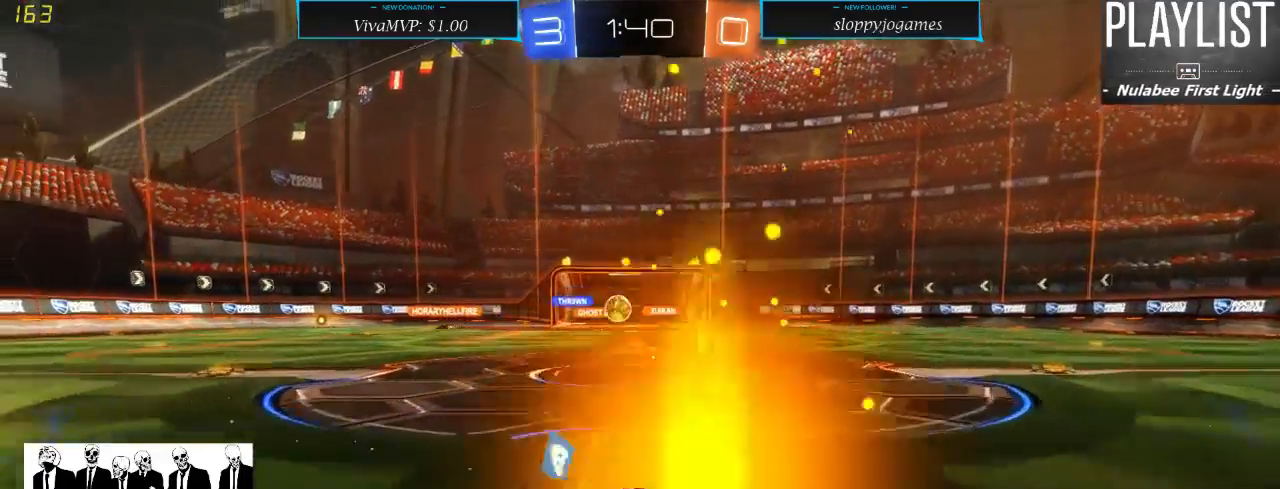
{"dt_ms": 500, "buttons": ["R1", "R2"], "left_stick": "center", "right_stick": "center", "events": [[50, "X", "up"], [267, "left_stick", "center"], [350, "R1", "down"]]}
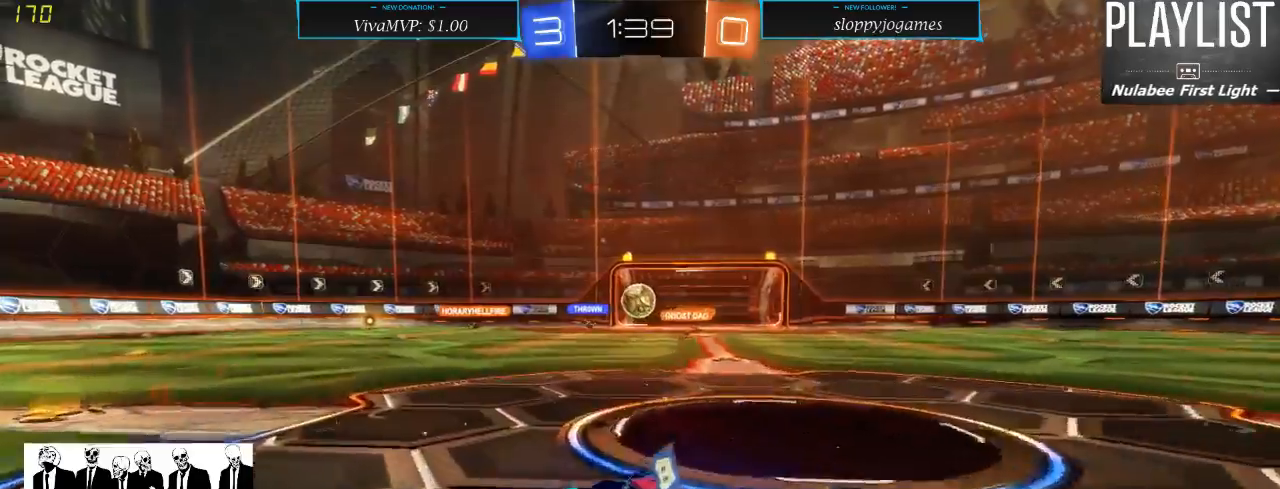
{"dt_ms": 500, "buttons": ["R1", "R2"], "left_stick": "center", "right_stick": "center", "events": [[67, "left_stick", "right"], [133, "left_stick", "center"]]}
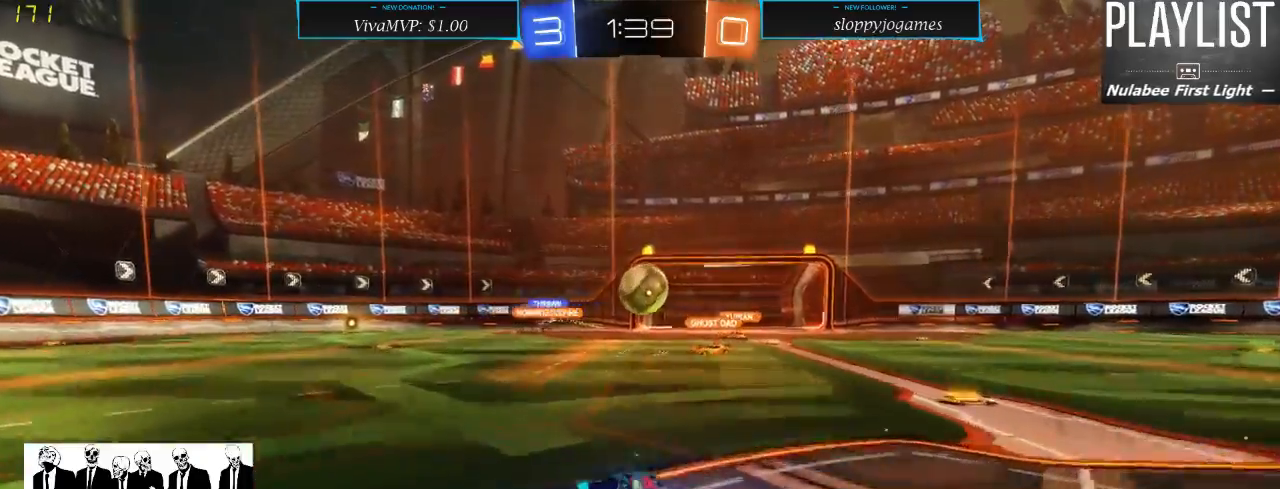
{"dt_ms": 500, "buttons": ["R1", "R2"], "left_stick": "up-right", "right_stick": "center", "events": [[67, "left_stick", "down-left"], [117, "left_stick", "down"], [183, "A", "down"], [350, "A", "up"], [450, "left_stick", "up-right"]]}